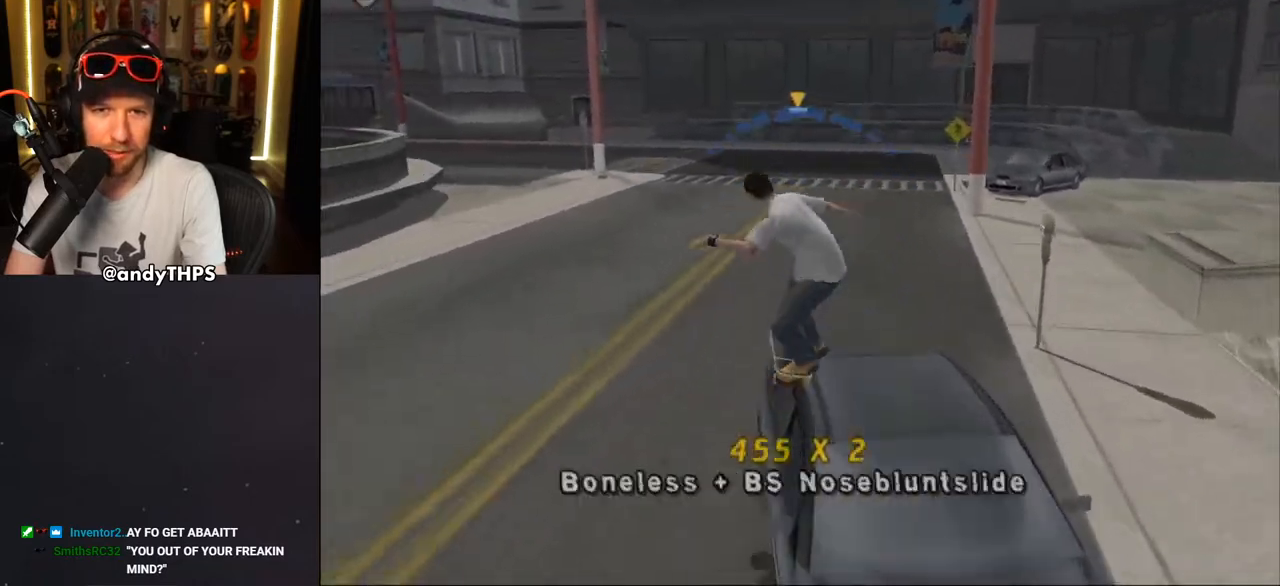
Gameplay with a controller (PlayStation layout); each line is a JSON object with the inputs held at the frame after it. "events" lists button and stick changes between this image and that frame as [ms after this image, input, new state], when the widget could be followed in between. Not read: L1 START.
{"buttons": ["CROSS", "DPAD_DOWN", "DPAD_RIGHT"], "left_stick": "center", "right_stick": "center", "events": [[33, "DPAD_UP", "up"], [83, "TRIANGLE", "up"], [100, "CROSS", "down"], [350, "DPAD_RIGHT", "down"], [400, "DPAD_DOWN", "down"]]}
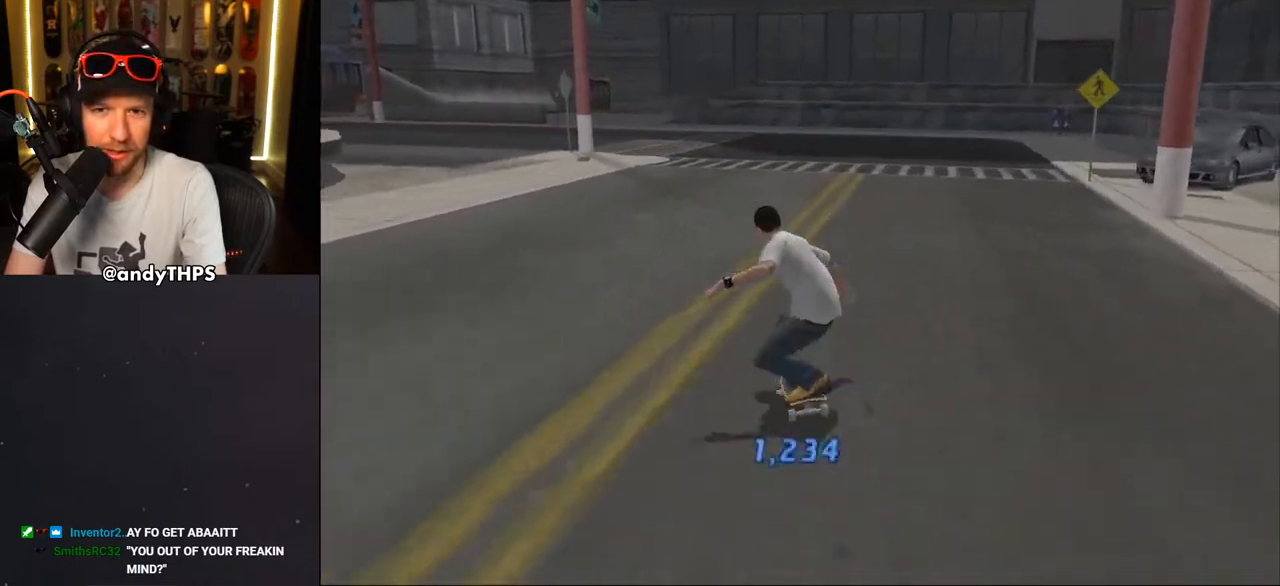
{"buttons": [], "left_stick": "center", "right_stick": "center", "events": [[17, "DPAD_DOWN", "up"], [83, "DPAD_RIGHT", "up"], [317, "DPAD_RIGHT", "down"], [400, "DPAD_RIGHT", "up"], [467, "CROSS", "up"]]}
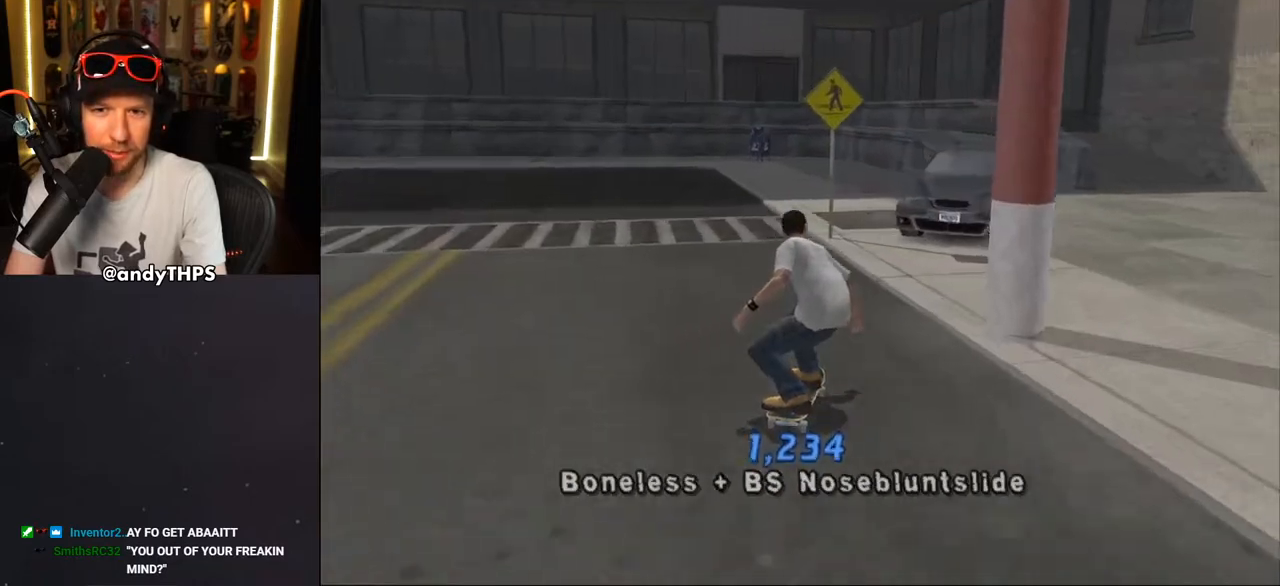
{"buttons": ["TRIANGLE"], "left_stick": "center", "right_stick": "center", "events": [[100, "TRIANGLE", "down"]]}
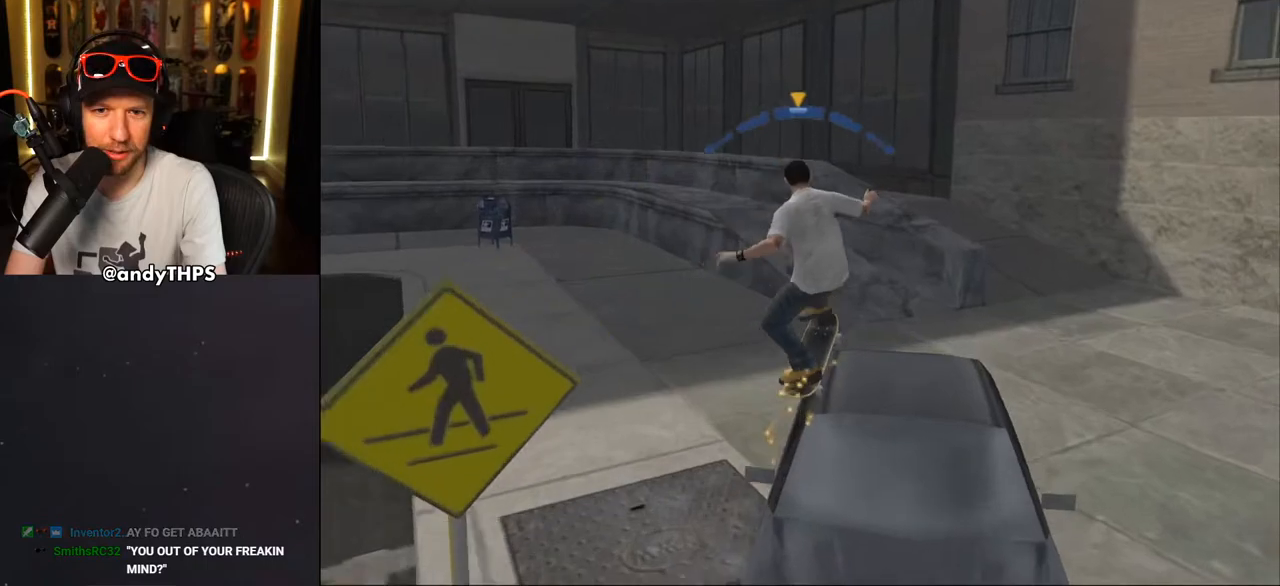
{"buttons": ["CROSS", "L2", "R1", "DPAD_DOWN"], "left_stick": "center", "right_stick": "center", "events": [[17, "DPAD_DOWN", "down"], [67, "TRIANGLE", "up"], [100, "CROSS", "down"], [433, "L2", "down"], [500, "R1", "down"]]}
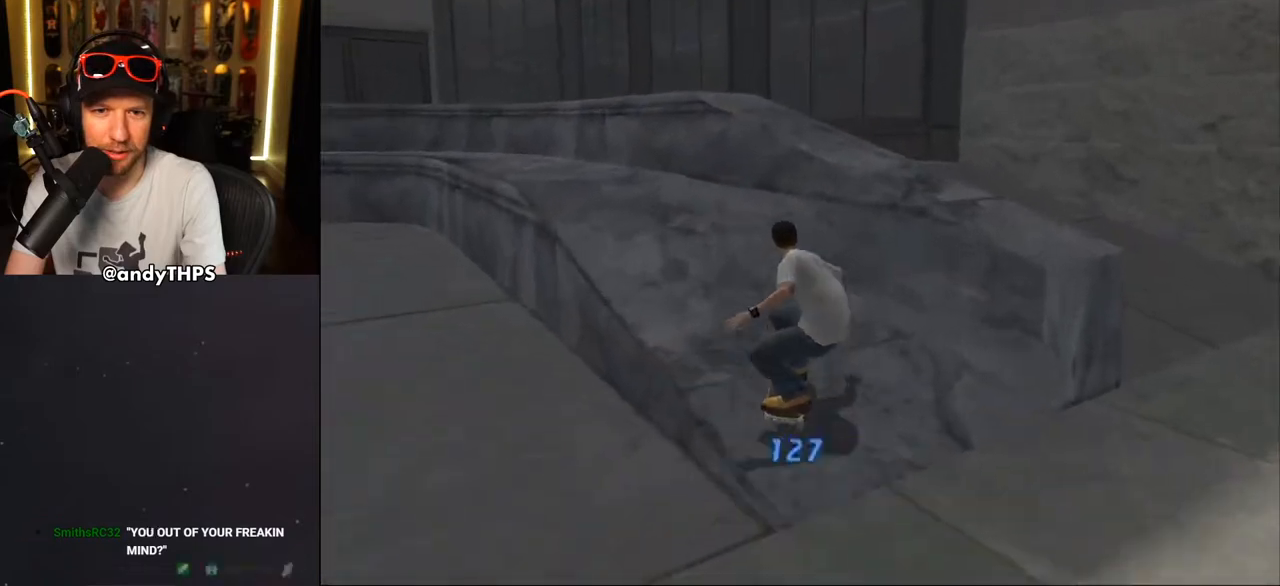
{"buttons": ["CROSS"], "left_stick": "center", "right_stick": "center", "events": [[150, "R1", "up"], [167, "L2", "up"], [350, "DPAD_DOWN", "up"], [367, "CROSS", "up"], [467, "CROSS", "down"]]}
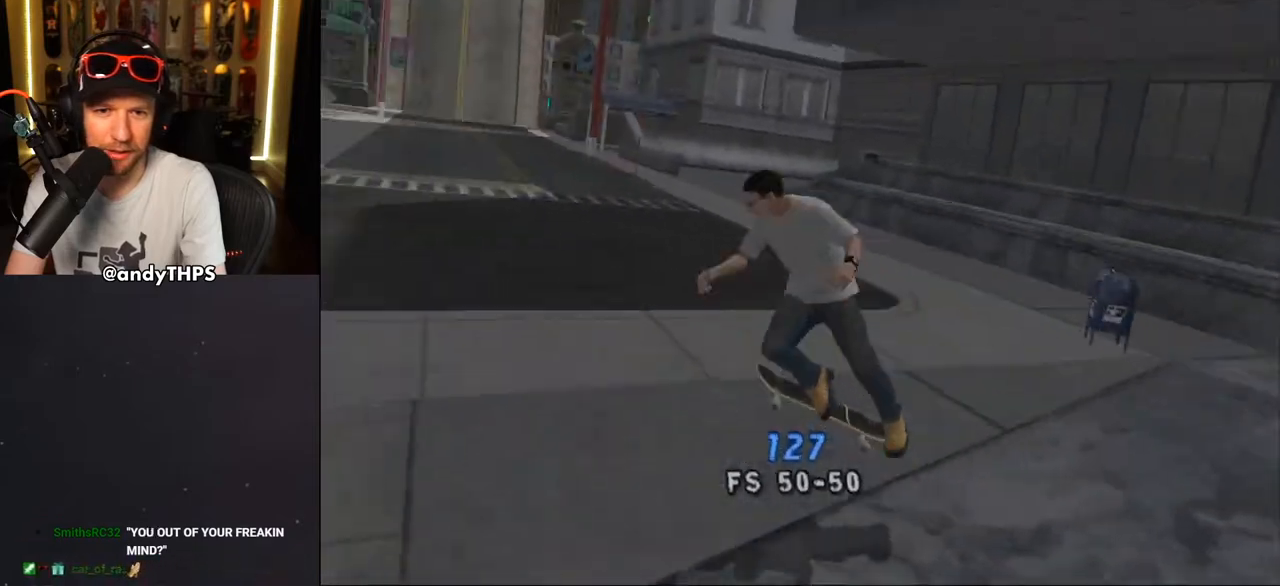
{"buttons": ["CROSS"], "left_stick": "center", "right_stick": "center", "events": []}
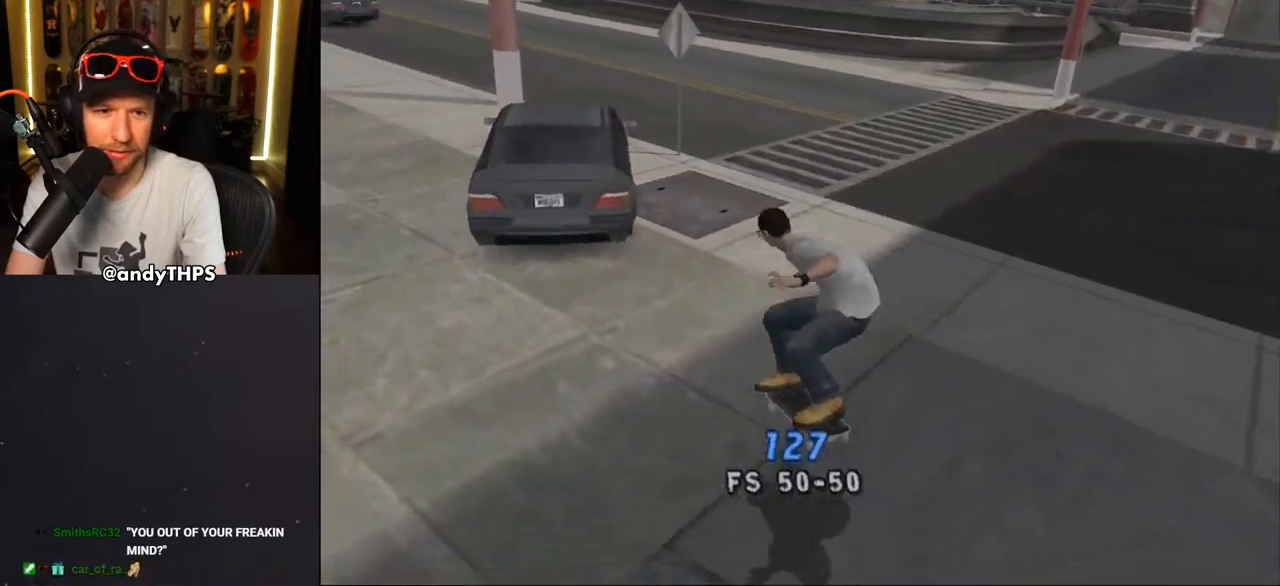
{"buttons": ["TRIANGLE", "DPAD_UP"], "left_stick": "center", "right_stick": "center", "events": [[67, "DPAD_UP", "down"], [167, "DPAD_UP", "up"], [217, "DPAD_UP", "down"], [250, "DPAD_LEFT", "down"], [367, "CROSS", "up"], [367, "DPAD_LEFT", "up"], [383, "TRIANGLE", "down"]]}
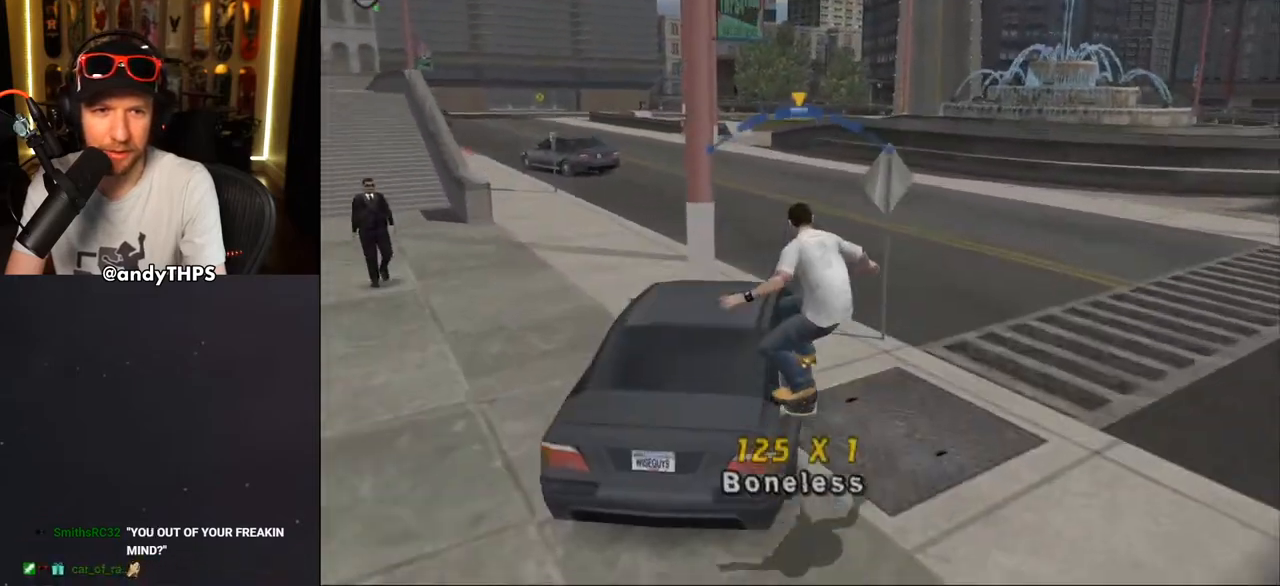
{"buttons": ["CROSS", "DPAD_LEFT"], "left_stick": "center", "right_stick": "center", "events": [[200, "DPAD_UP", "up"], [367, "TRIANGLE", "up"], [383, "CROSS", "down"], [467, "DPAD_LEFT", "down"]]}
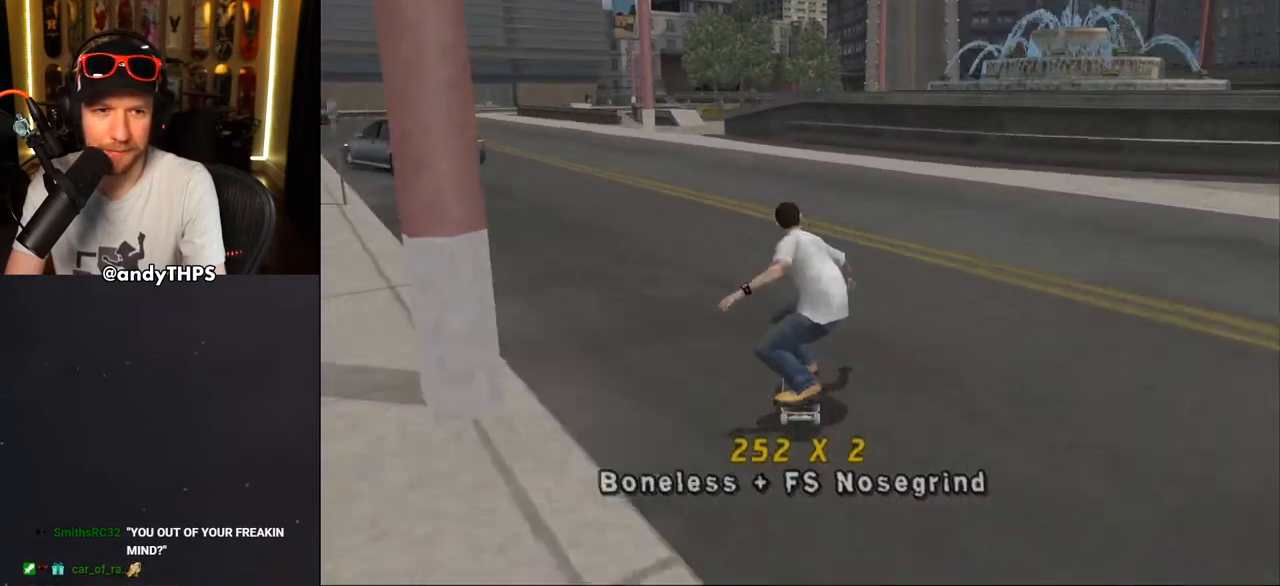
{"buttons": ["CROSS", "DPAD_UP"], "left_stick": "center", "right_stick": "center", "events": [[83, "DPAD_UP", "down"], [317, "DPAD_UP", "up"], [333, "DPAD_LEFT", "up"], [467, "DPAD_UP", "down"]]}
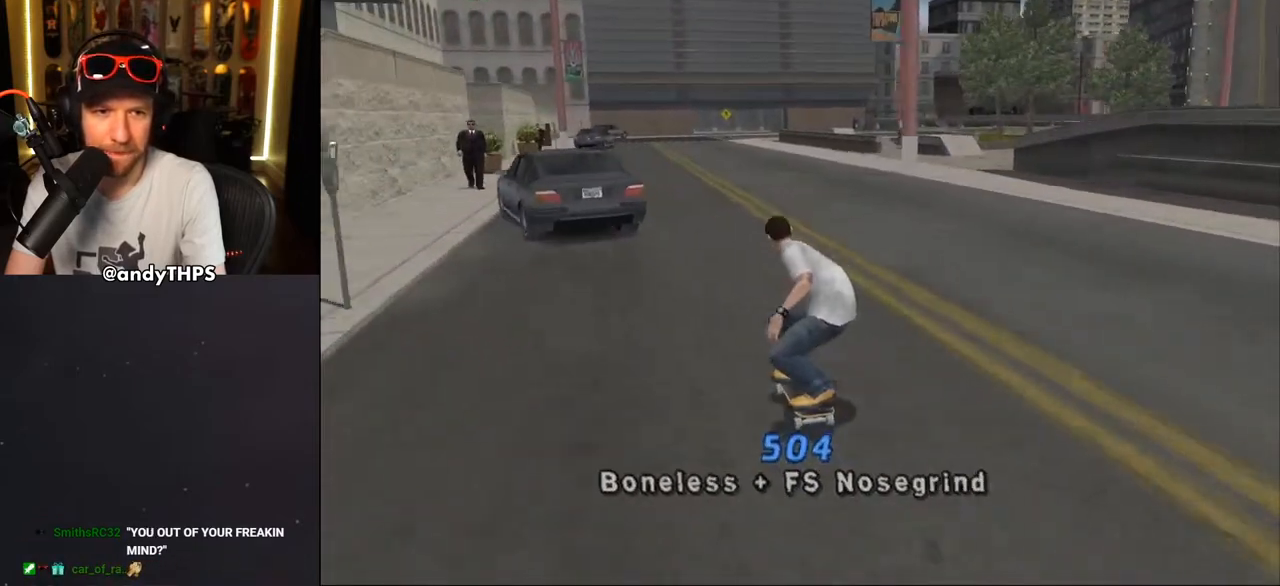
{"buttons": ["TRIANGLE"], "left_stick": "center", "right_stick": "center", "events": [[33, "DPAD_UP", "up"], [67, "DPAD_LEFT", "down"], [150, "DPAD_LEFT", "up"], [183, "CROSS", "up"], [217, "TRIANGLE", "down"]]}
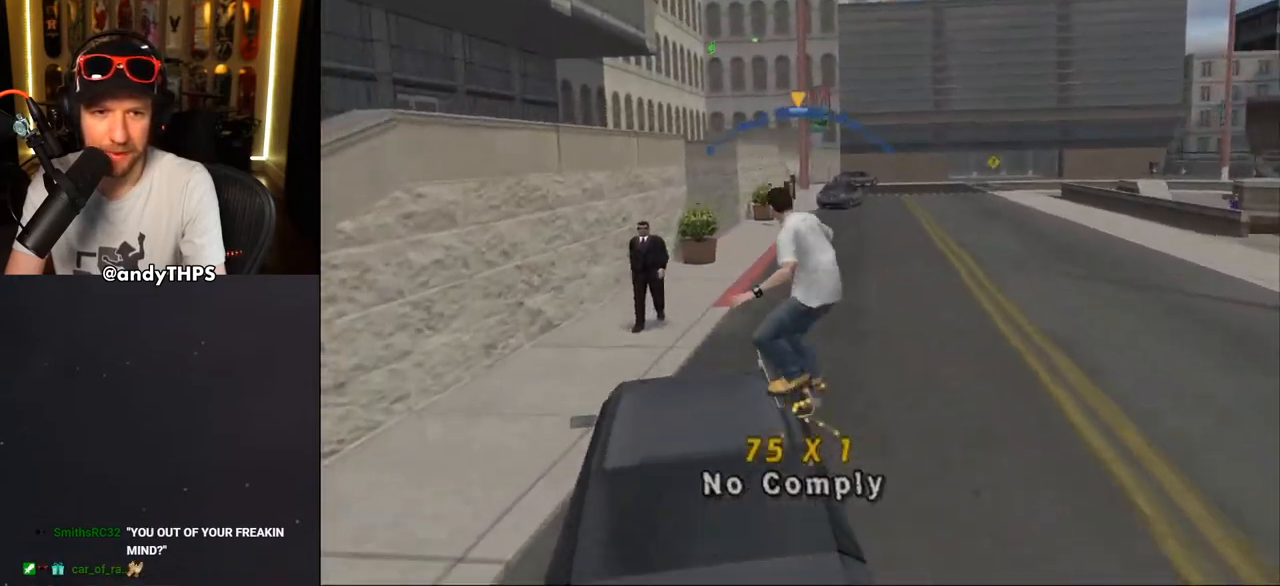
{"buttons": ["CROSS", "DPAD_RIGHT"], "left_stick": "center", "right_stick": "center", "events": [[100, "CROSS", "down"], [100, "TRIANGLE", "up"], [367, "DPAD_RIGHT", "down"]]}
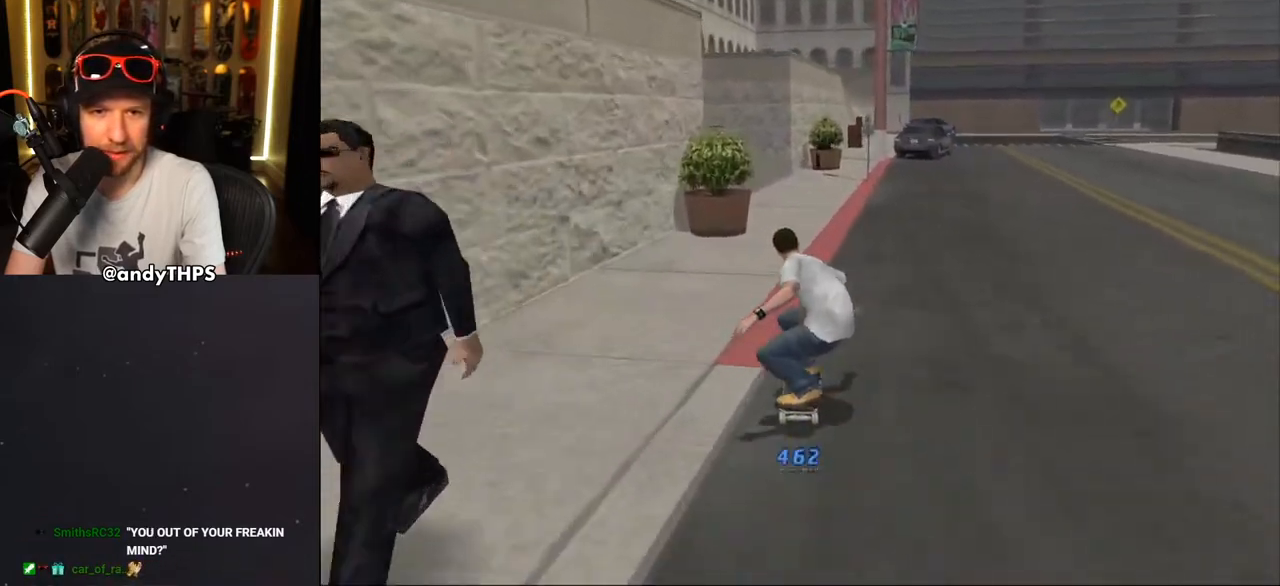
{"buttons": ["CROSS", "DPAD_RIGHT"], "left_stick": "center", "right_stick": "center", "events": [[33, "DPAD_RIGHT", "up"], [467, "DPAD_RIGHT", "down"]]}
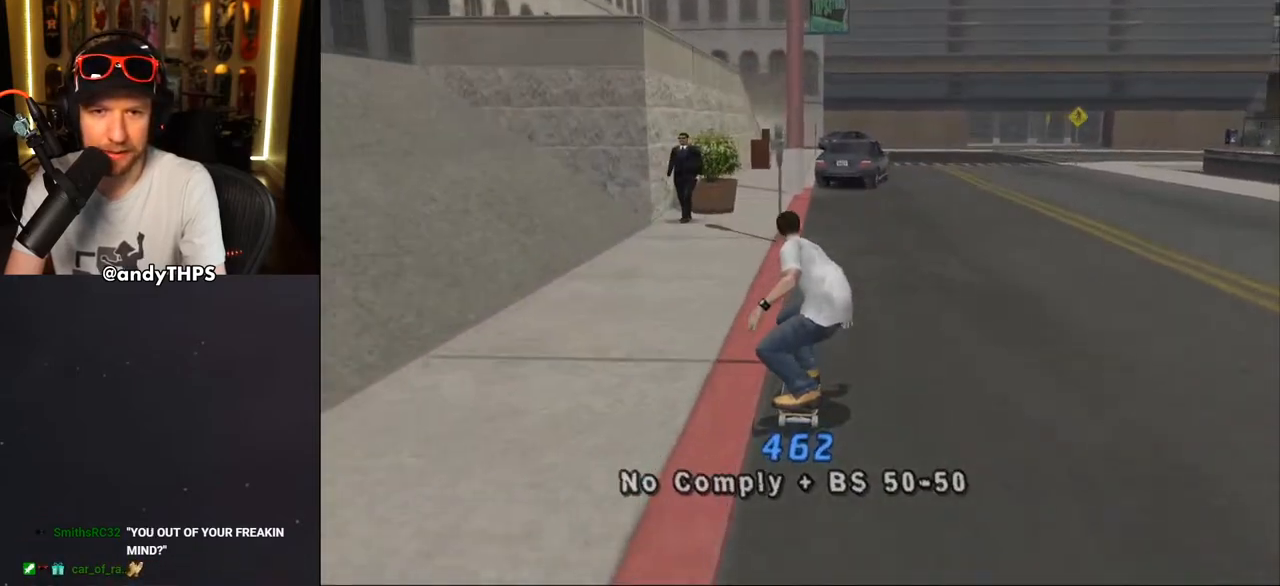
{"buttons": ["TRIANGLE", "DPAD_UP"], "left_stick": "center", "right_stick": "center", "events": [[50, "DPAD_RIGHT", "up"], [167, "DPAD_UP", "down"], [250, "DPAD_UP", "up"], [300, "DPAD_UP", "down"], [400, "DPAD_UP", "up"], [417, "DPAD_UP", "down"], [450, "CROSS", "up"], [500, "TRIANGLE", "down"]]}
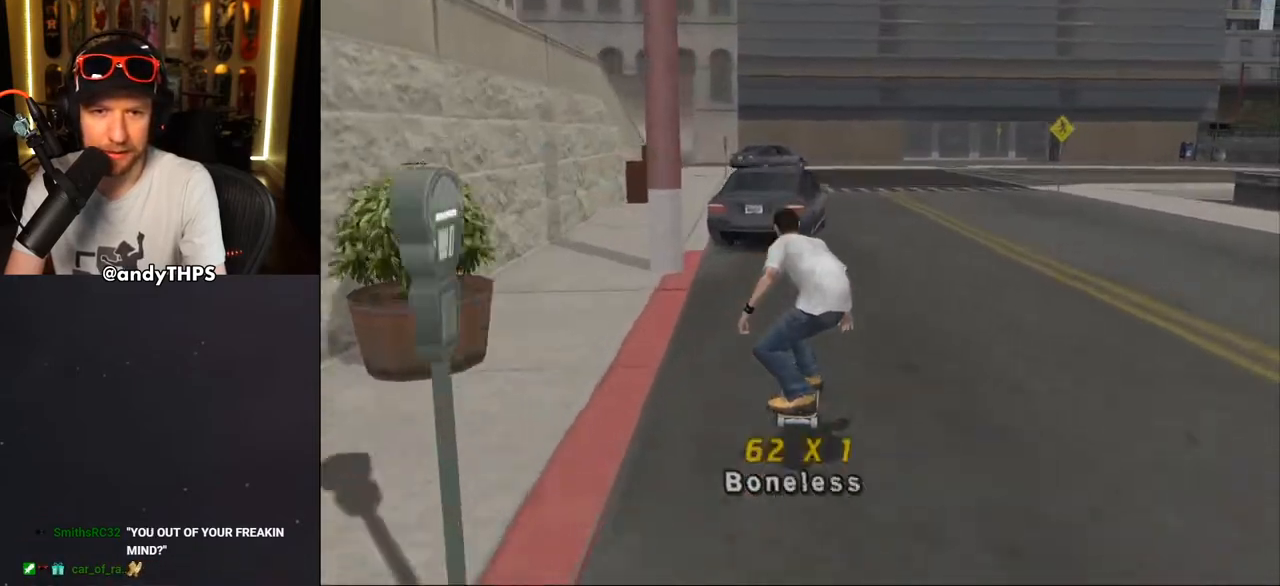
{"buttons": ["TRIANGLE"], "left_stick": "center", "right_stick": "center", "events": [[267, "DPAD_UP", "up"]]}
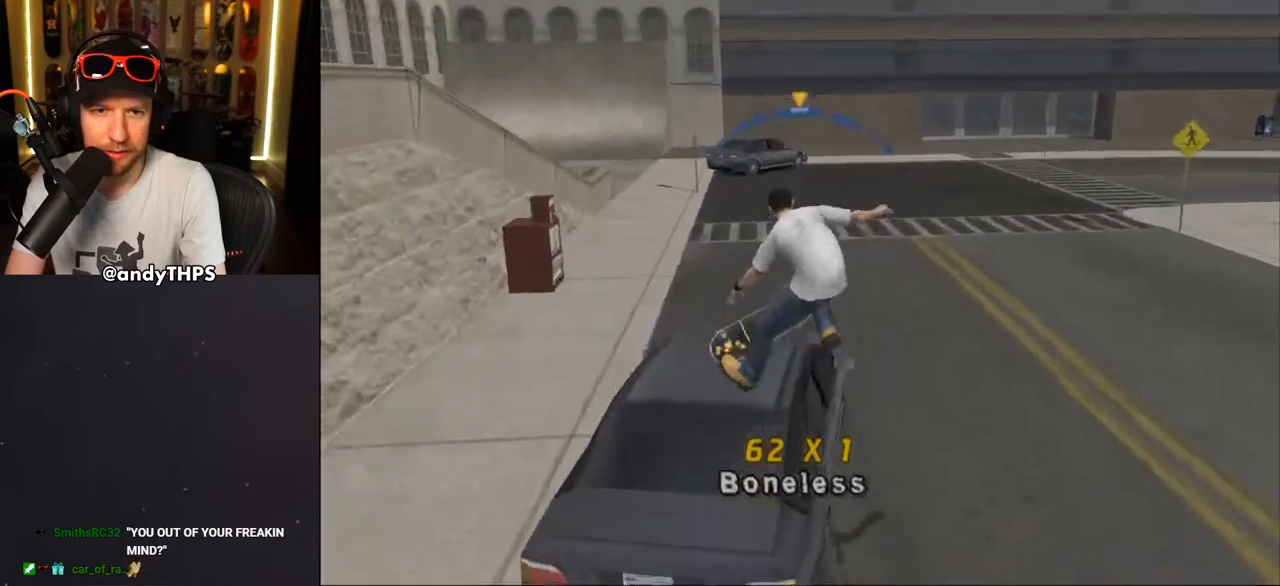
{"buttons": ["CROSS", "DPAD_UP", "DPAD_LEFT"], "left_stick": "center", "right_stick": "center", "events": [[200, "CROSS", "down"], [200, "TRIANGLE", "up"], [300, "DPAD_LEFT", "down"], [350, "DPAD_UP", "down"]]}
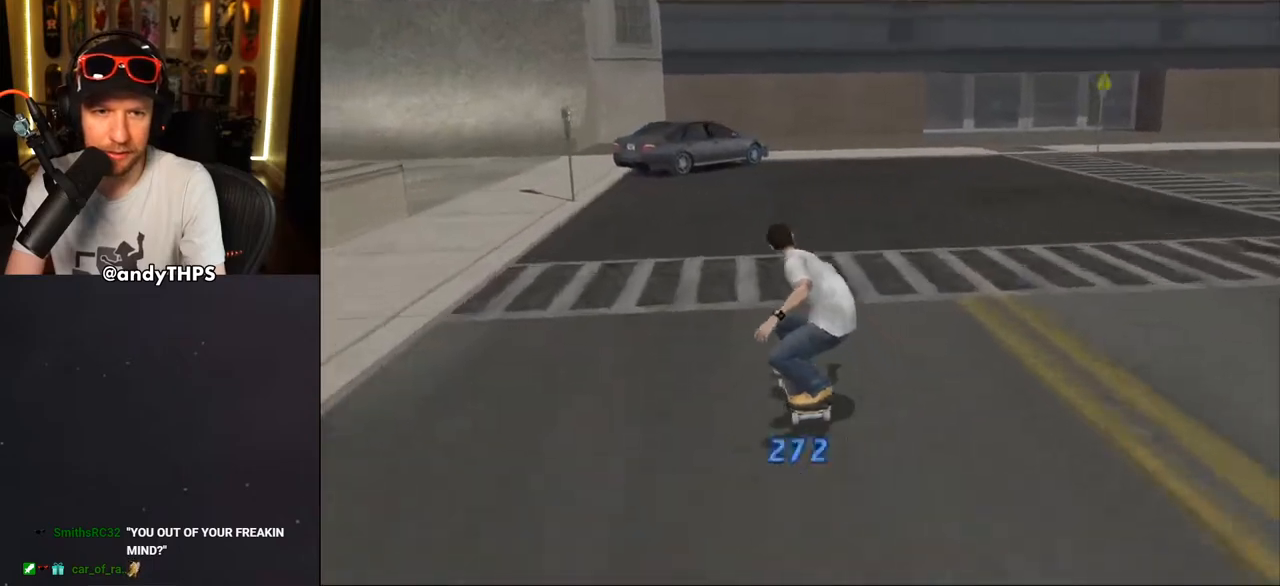
{"buttons": ["CROSS", "DPAD_RIGHT"], "left_stick": "center", "right_stick": "center", "events": [[67, "DPAD_UP", "up"], [100, "DPAD_LEFT", "up"], [183, "DPAD_RIGHT", "down"], [300, "DPAD_RIGHT", "up"], [450, "DPAD_RIGHT", "down"]]}
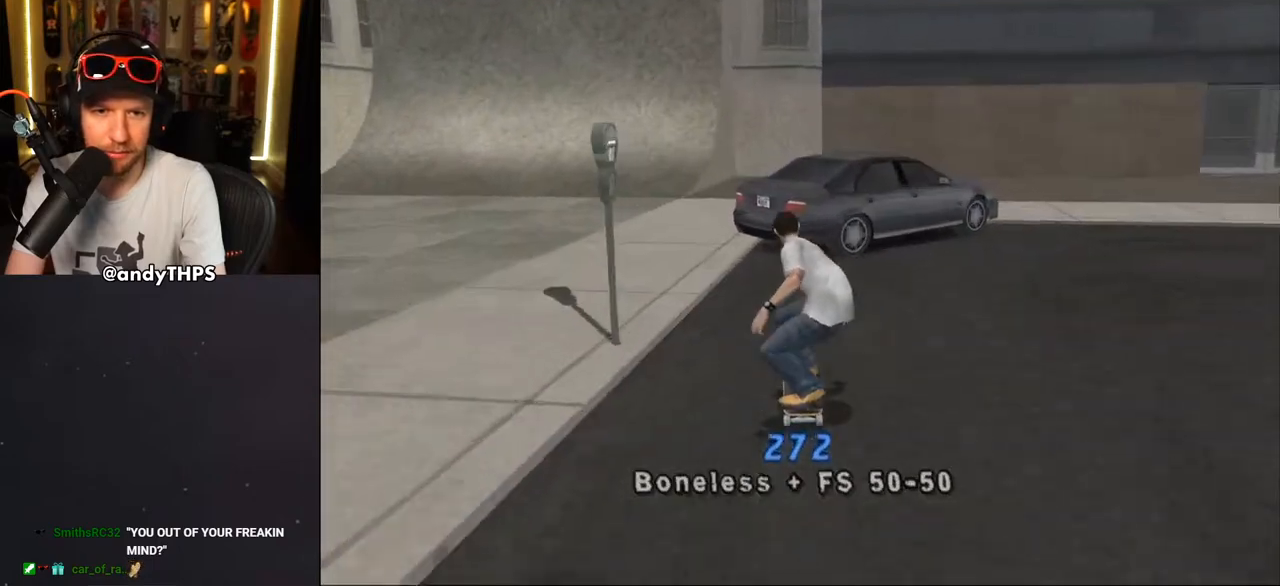
{"buttons": ["CROSS", "R1"], "left_stick": "center", "right_stick": "center", "events": [[67, "CROSS", "up"], [67, "DPAD_RIGHT", "up"], [67, "TRIANGLE", "down"], [350, "TRIANGLE", "up"], [383, "CROSS", "down"], [500, "R1", "down"]]}
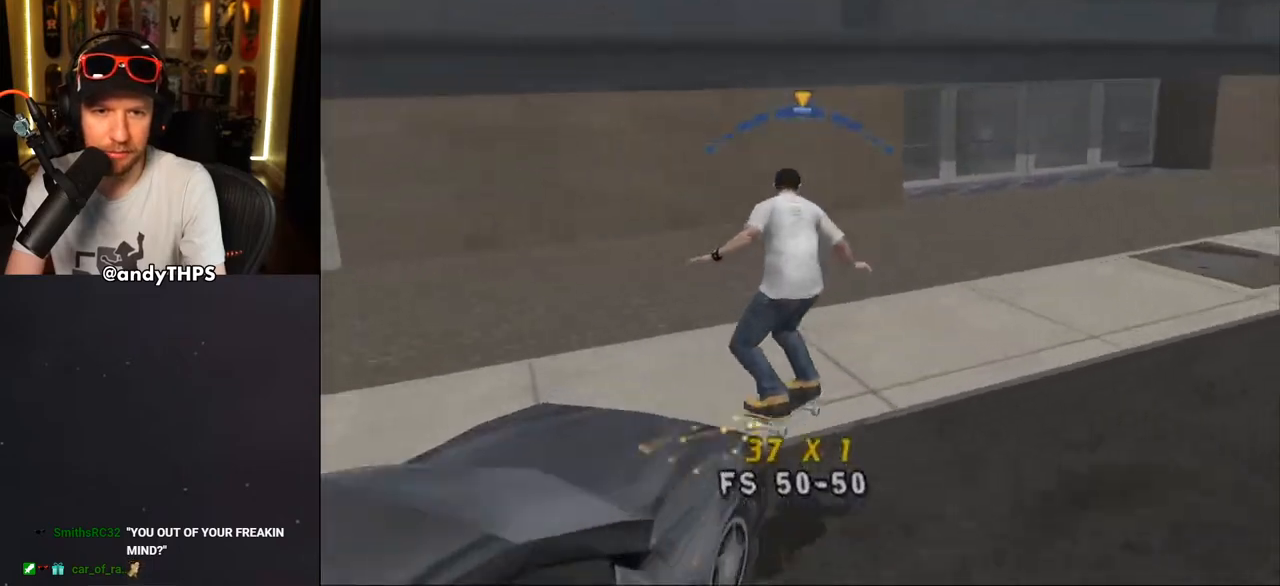
{"buttons": ["CROSS", "DPAD_DOWN", "DPAD_RIGHT"], "left_stick": "center", "right_stick": "center", "events": [[100, "R1", "up"], [167, "DPAD_RIGHT", "down"], [200, "DPAD_DOWN", "down"]]}
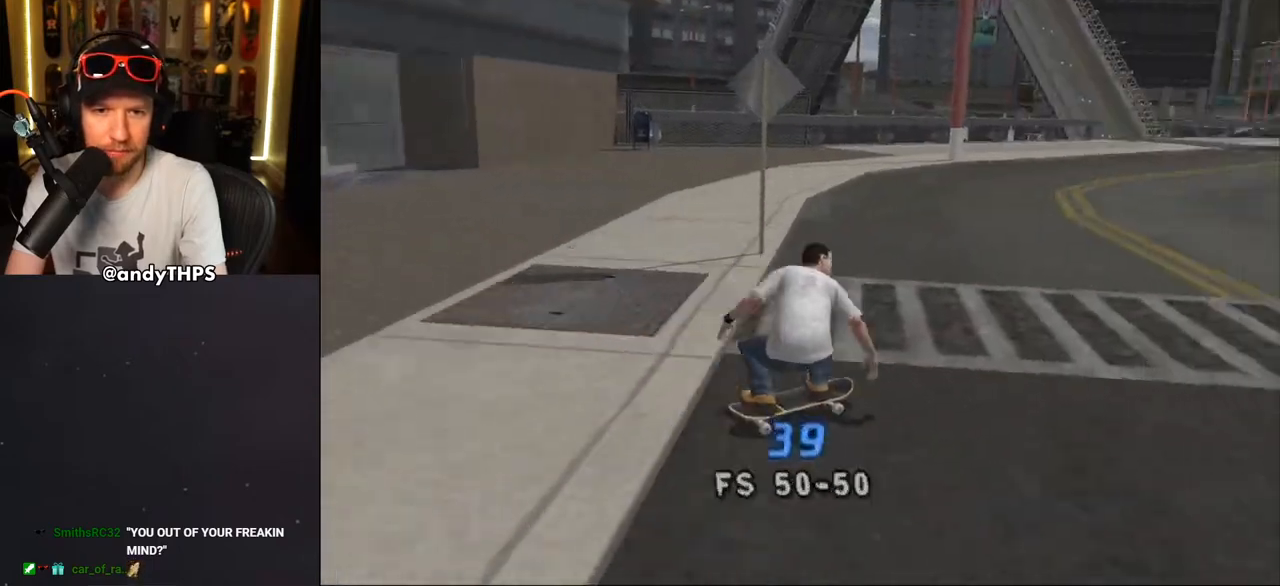
{"buttons": ["CROSS"], "left_stick": "center", "right_stick": "center", "events": [[300, "DPAD_DOWN", "up"], [467, "DPAD_RIGHT", "up"]]}
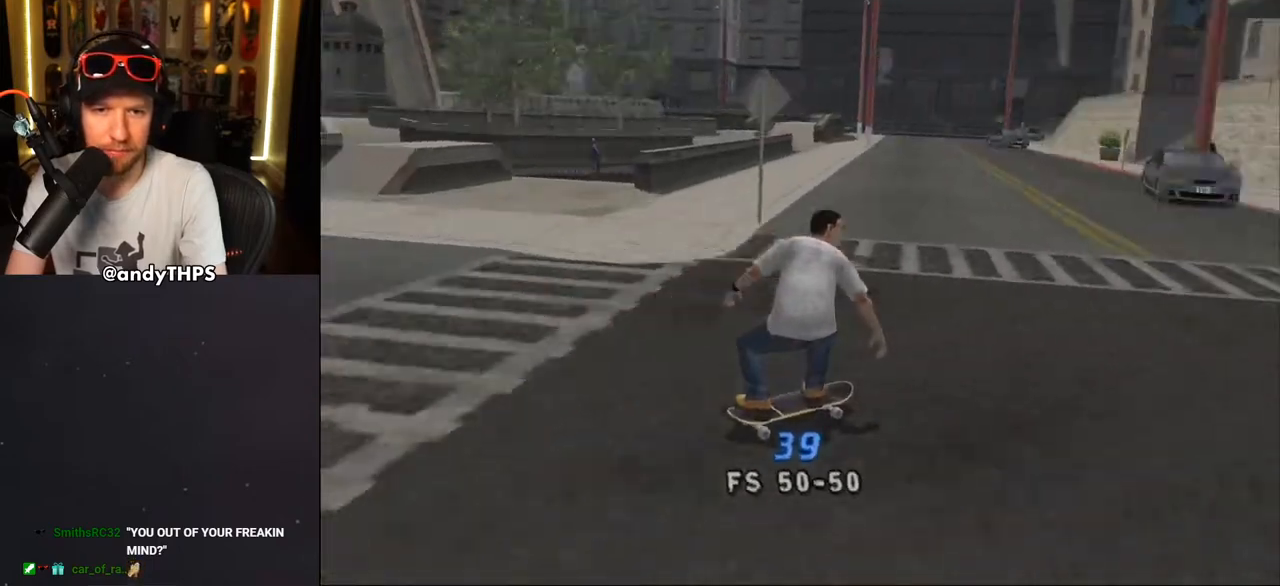
{"buttons": ["CROSS", "DPAD_DOWN", "DPAD_LEFT"], "left_stick": "center", "right_stick": "center", "events": [[50, "DPAD_UP", "down"], [150, "DPAD_UP", "up"], [217, "DPAD_UP", "down"], [250, "DPAD_LEFT", "down"], [433, "DPAD_UP", "up"], [450, "DPAD_DOWN", "down"]]}
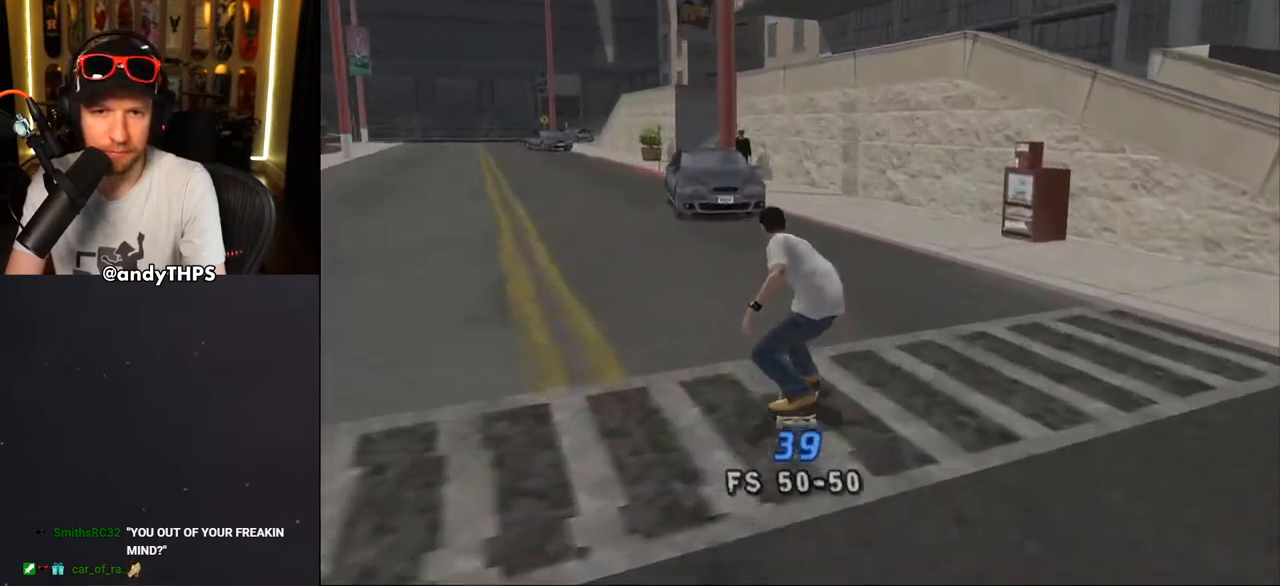
{"buttons": ["TRIANGLE"], "left_stick": "center", "right_stick": "center", "events": [[33, "DPAD_DOWN", "up"], [50, "DPAD_LEFT", "up"], [117, "DPAD_LEFT", "down"], [267, "DPAD_LEFT", "up"], [350, "CROSS", "up"], [350, "TRIANGLE", "down"], [367, "DPAD_RIGHT", "down"], [383, "CROSS", "down"], [467, "CROSS", "up"], [500, "DPAD_RIGHT", "up"]]}
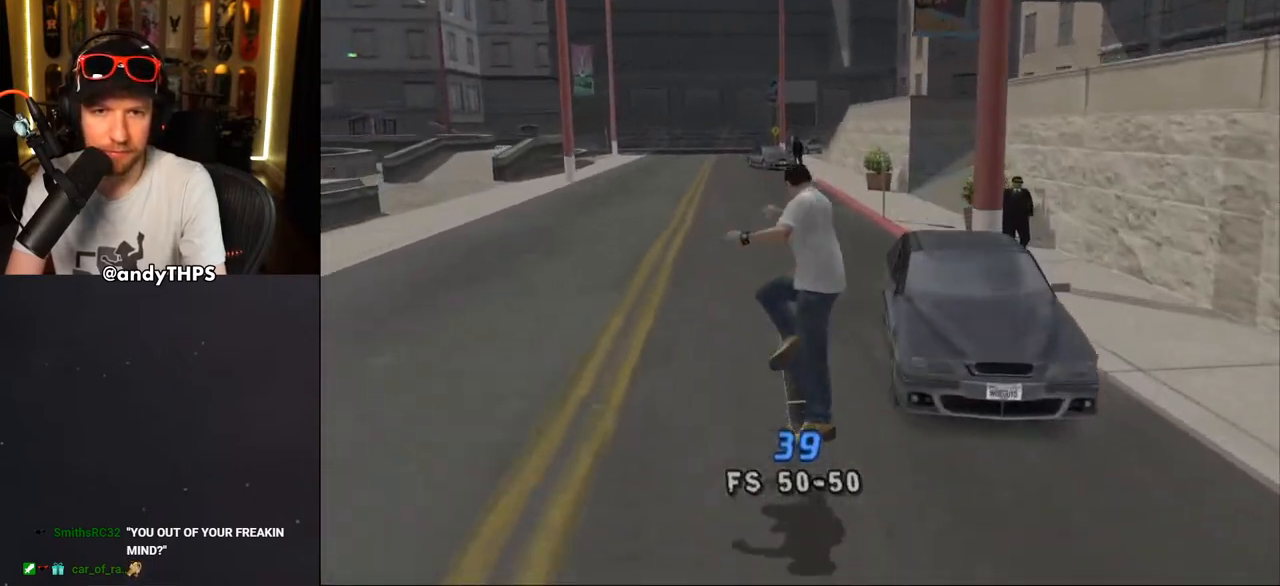
{"buttons": ["CROSS", "DPAD_UP"], "left_stick": "center", "right_stick": "center", "events": [[167, "CROSS", "down"], [167, "TRIANGLE", "up"], [283, "DPAD_UP", "down"], [383, "DPAD_UP", "up"], [450, "DPAD_UP", "down"]]}
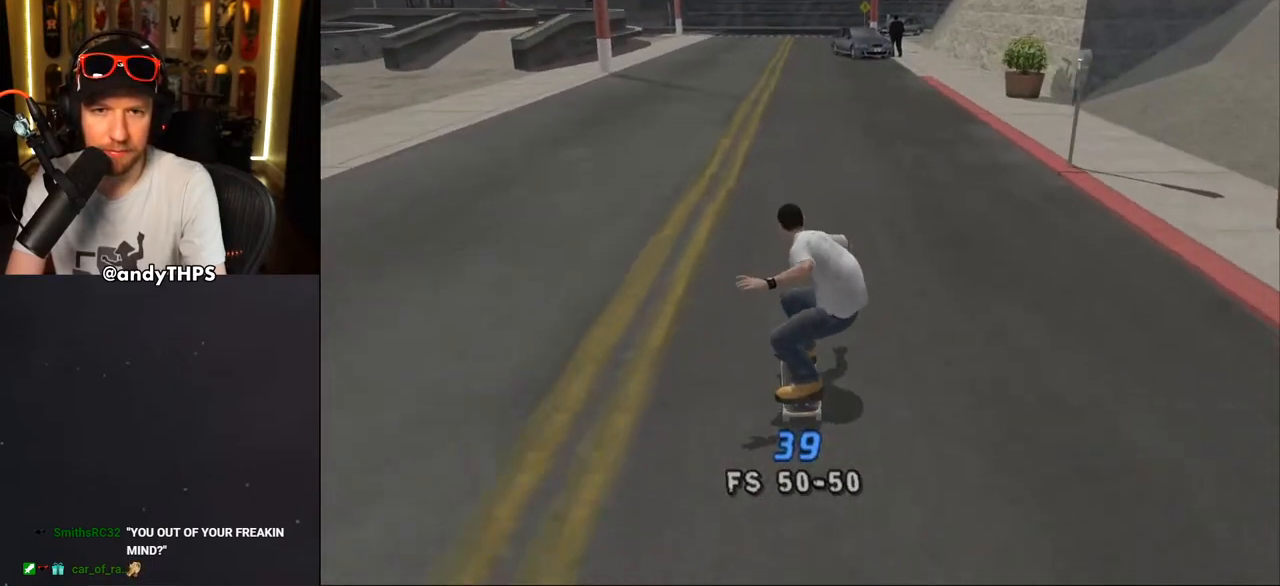
{"buttons": ["CROSS"], "left_stick": "center", "right_stick": "center", "events": [[50, "CROSS", "up"], [83, "CROSS", "down"], [450, "DPAD_UP", "up"]]}
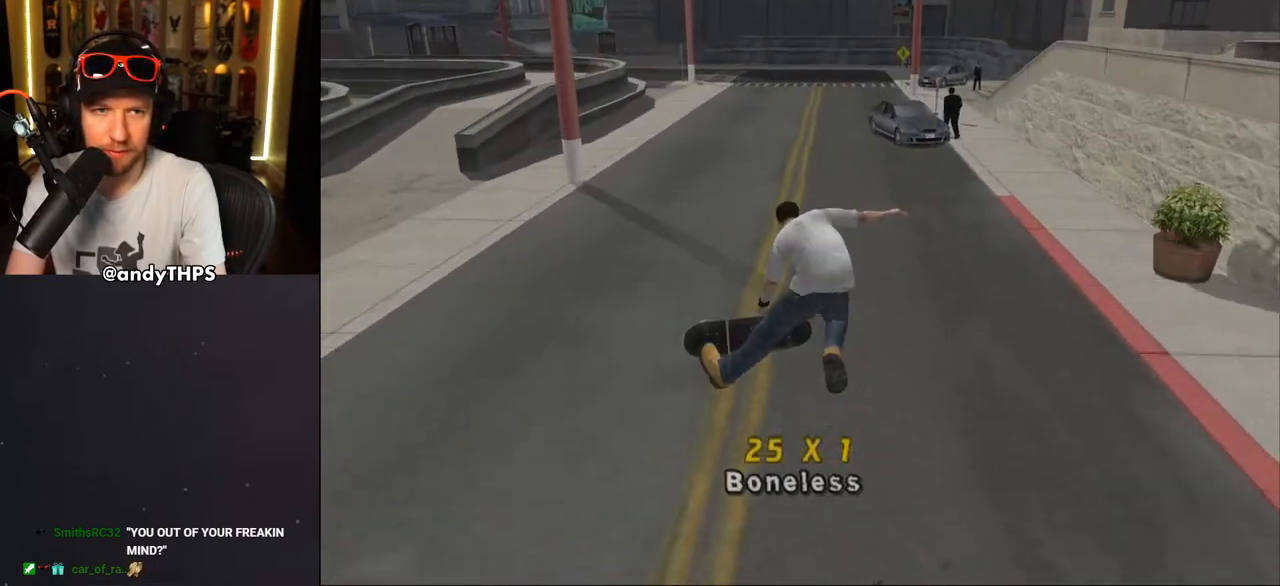
{"buttons": ["SQUARE"], "left_stick": "center", "right_stick": "center", "events": [[17, "DPAD_UP", "down"], [83, "DPAD_UP", "up"], [150, "DPAD_UP", "down"], [217, "DPAD_UP", "up"], [267, "DPAD_RIGHT", "down"], [350, "L2", "down"], [367, "SQUARE", "down"], [383, "CROSS", "up"], [383, "DPAD_UP", "down"], [467, "L2", "up"], [483, "DPAD_RIGHT", "up"], [483, "DPAD_UP", "up"]]}
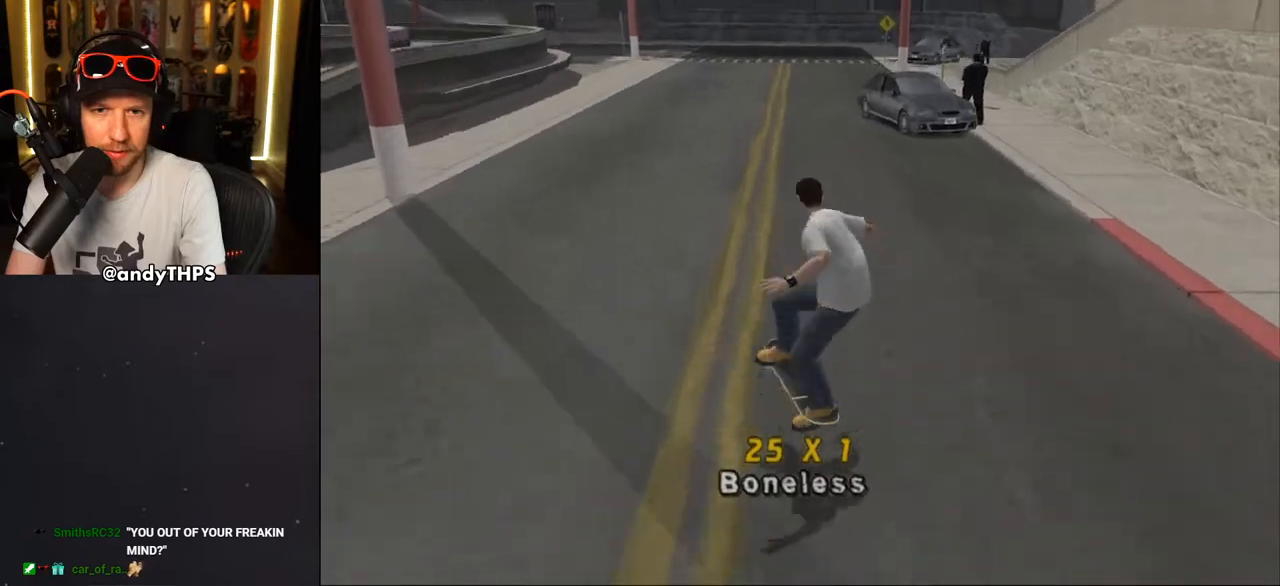
{"buttons": ["CROSS"], "left_stick": "center", "right_stick": "center", "events": [[17, "CROSS", "down"], [17, "SQUARE", "up"], [400, "R1", "down"], [467, "R1", "up"]]}
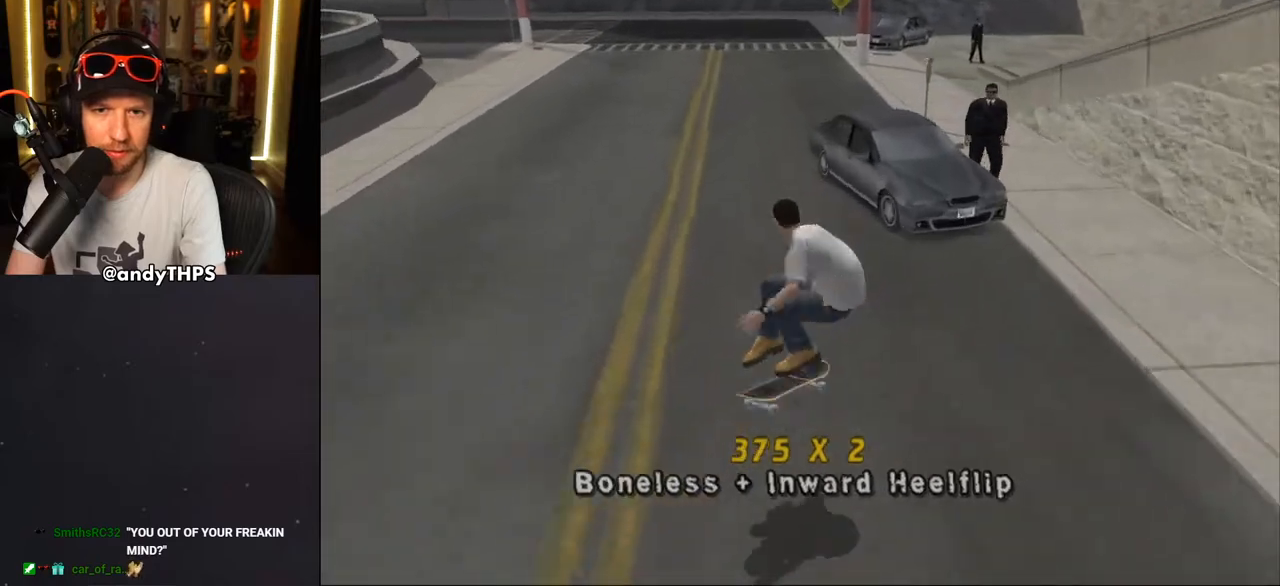
{"buttons": ["TRIANGLE"], "left_stick": "center", "right_stick": "center", "events": [[217, "DPAD_UP", "down"], [250, "CROSS", "up"], [250, "TRIANGLE", "down"], [483, "DPAD_UP", "up"]]}
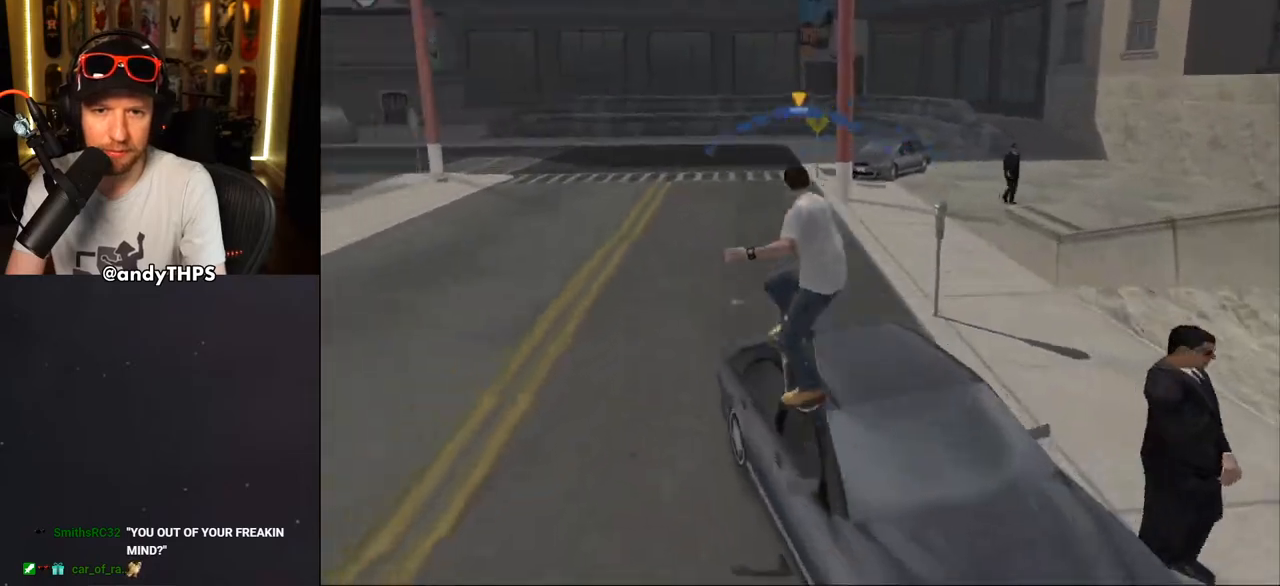
{"buttons": ["CROSS", "DPAD_DOWN", "DPAD_RIGHT"], "left_stick": "center", "right_stick": "center", "events": [[150, "CROSS", "down"], [150, "TRIANGLE", "up"], [233, "DPAD_RIGHT", "down"], [333, "DPAD_DOWN", "down"]]}
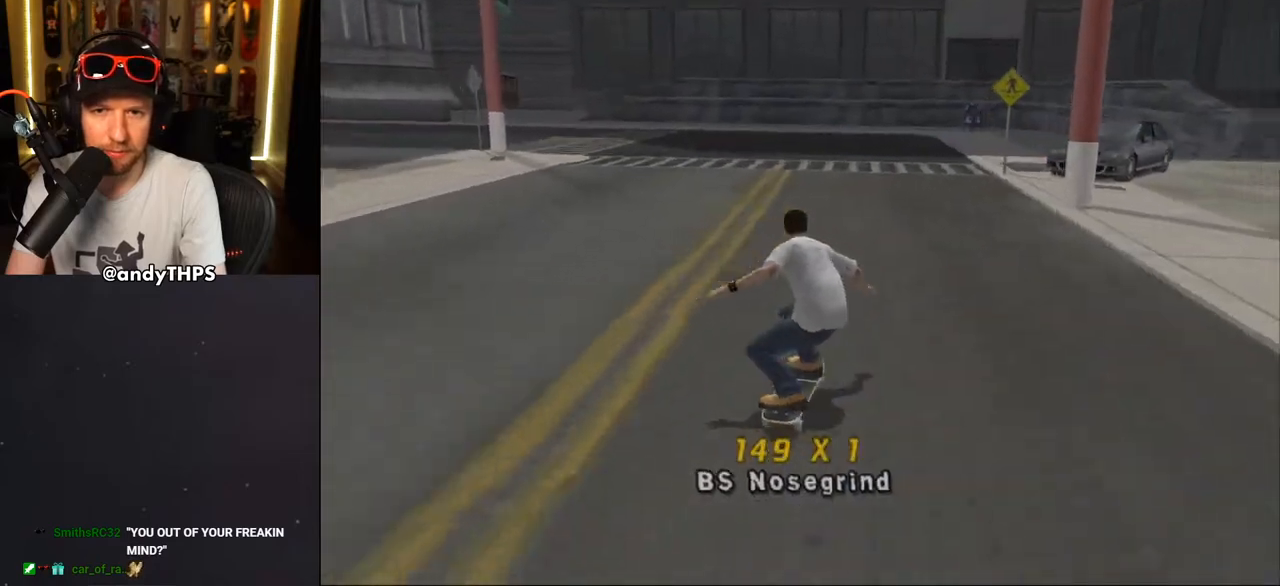
{"buttons": ["CROSS", "DPAD_UP", "DPAD_LEFT"], "left_stick": "center", "right_stick": "center", "events": [[33, "DPAD_DOWN", "up"], [67, "DPAD_RIGHT", "up"], [217, "DPAD_LEFT", "down"], [217, "DPAD_UP", "down"], [317, "DPAD_LEFT", "up"], [317, "DPAD_UP", "up"], [483, "DPAD_LEFT", "down"], [500, "DPAD_UP", "down"]]}
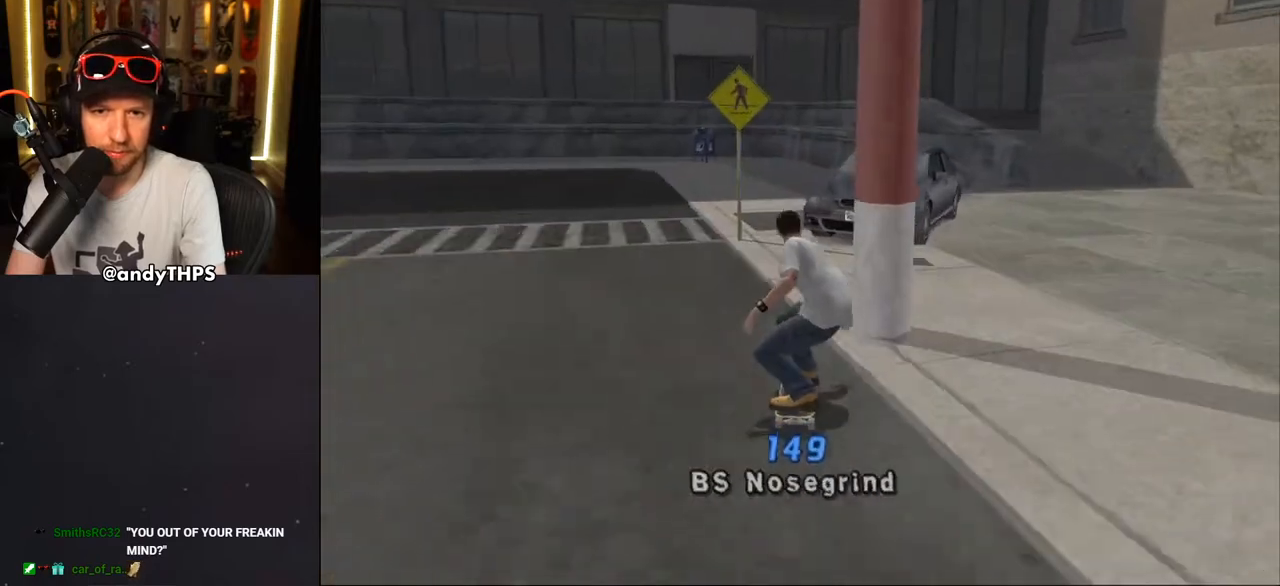
{"buttons": ["CROSS"], "left_stick": "center", "right_stick": "center", "events": [[67, "DPAD_UP", "up"], [83, "DPAD_LEFT", "up"], [167, "DPAD_RIGHT", "down"], [217, "CROSS", "up"], [217, "TRIANGLE", "down"], [267, "DPAD_RIGHT", "up"], [483, "CROSS", "down"], [483, "TRIANGLE", "up"]]}
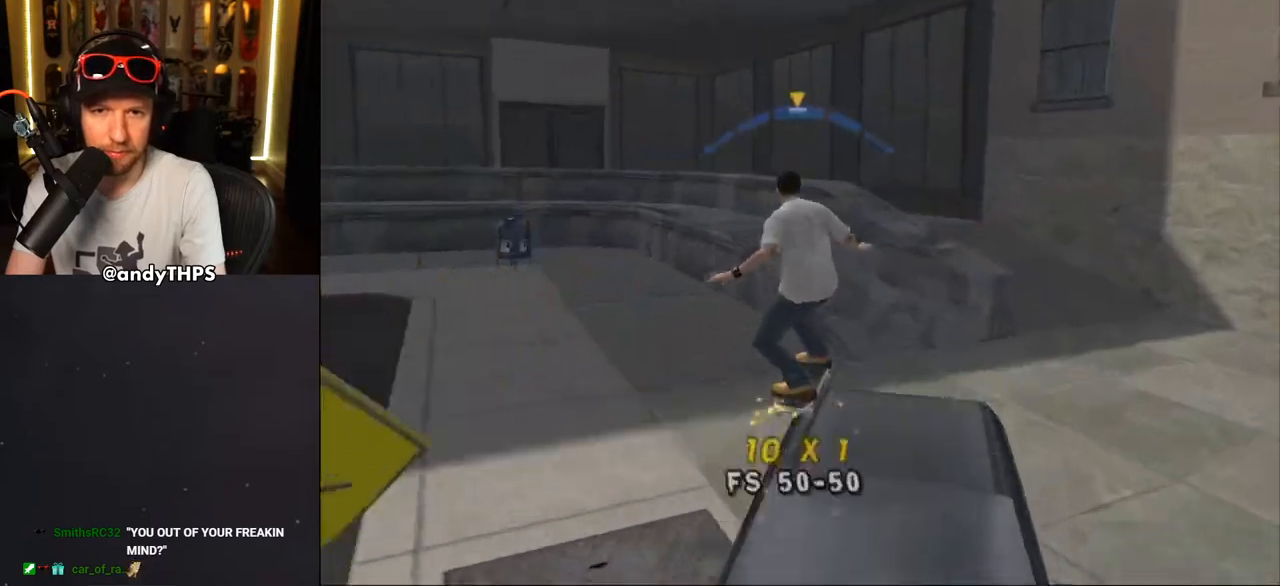
{"buttons": ["CROSS", "DPAD_DOWN"], "left_stick": "center", "right_stick": "center", "events": [[183, "DPAD_DOWN", "down"], [233, "L2", "down"], [300, "R1", "down"], [400, "R1", "up"], [450, "L2", "up"]]}